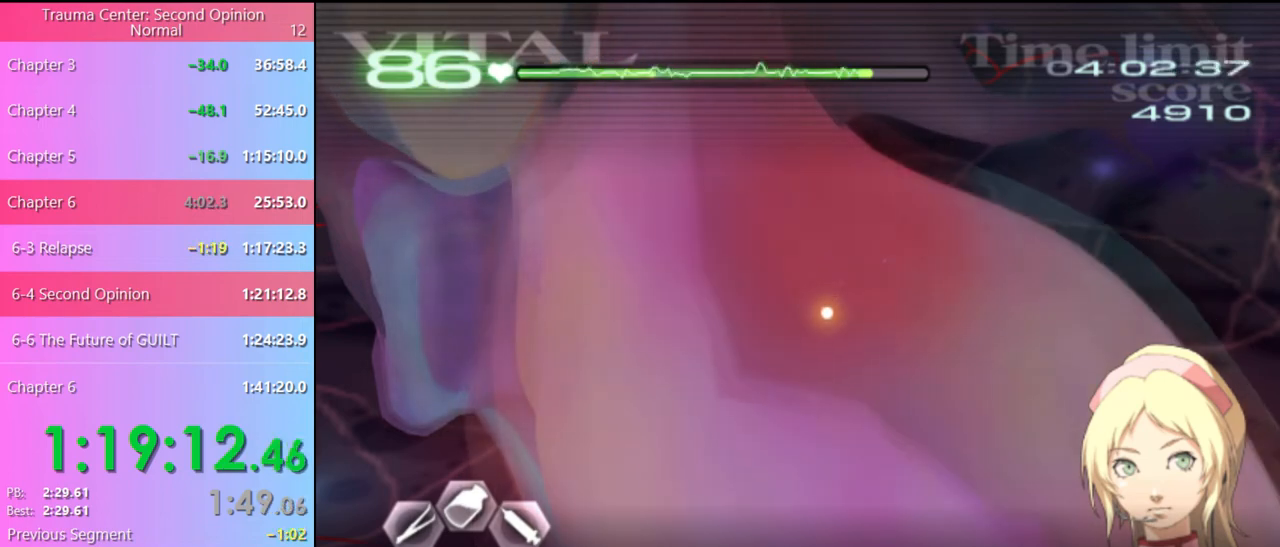
Gameplay with keyboard and mouse; each line is a JSON object with the keys and mouse buttons held at the frame after it. "events" lists presses ("down") and releases ("up") of "a", "alt", "c", "d", "e", "f", "q", "r", "s", "shift", "space", "v", "w", "mouse_left", "mouse_wheel", "mouse_right", "mouse_mb4" and "mouse_mb5" between this image and that frame as [ms after this image, input, new state], when the widget could be followed in between. "mouse_left", "mouse_wheel", "mouse_right", "mouse_mb4", "mouse_mb5" = the "left", "wheel", "right", "mb4", "mb5" buttons of the "mouse" list. No other keys are recorded. "wheel" means that the mouse wheel is clicked or scrolled. Mouse movement is not recorded.
{"keys": ["d"], "mouse": [], "events": [[367, "d", "down"], [400, "s", "up"]]}
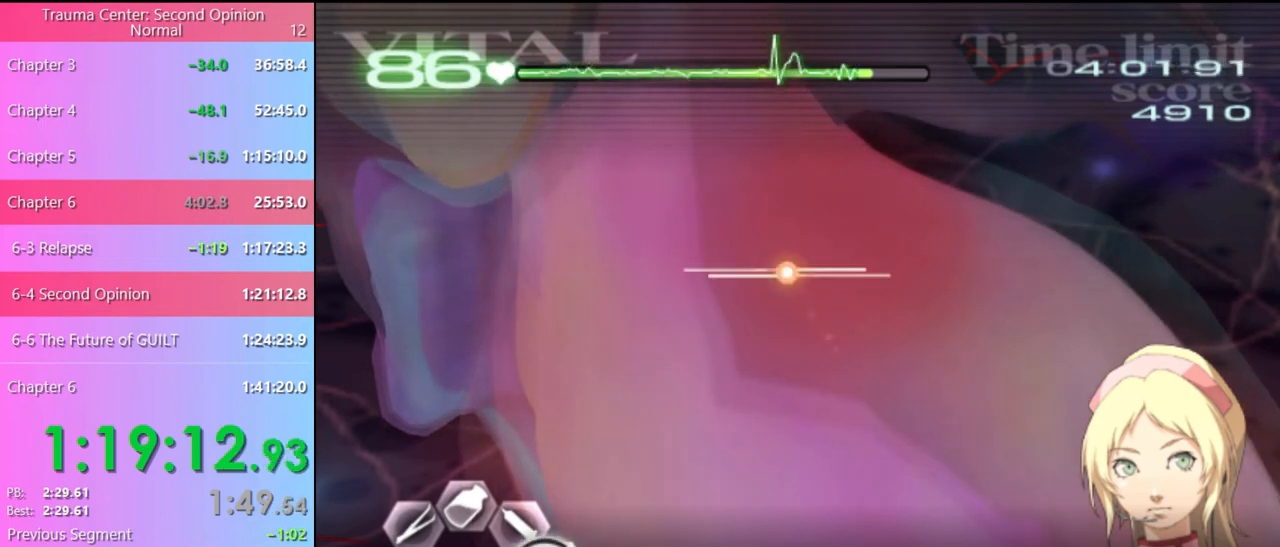
{"keys": ["d"], "mouse": [], "events": []}
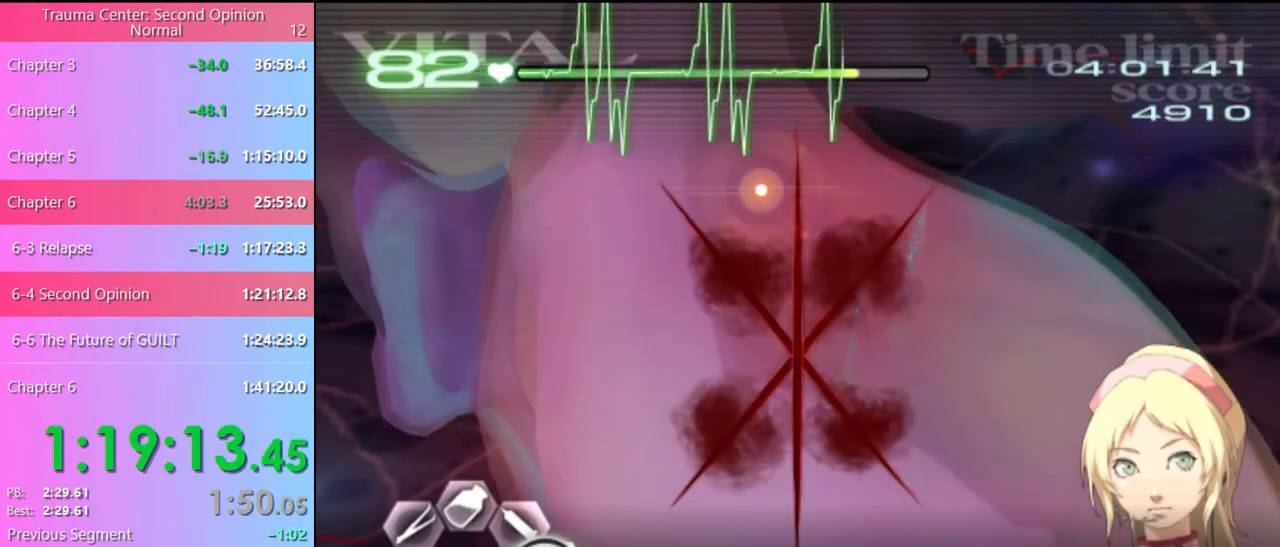
{"keys": ["d"], "mouse": ["left"], "events": [[67, "mouse_left", "down"]]}
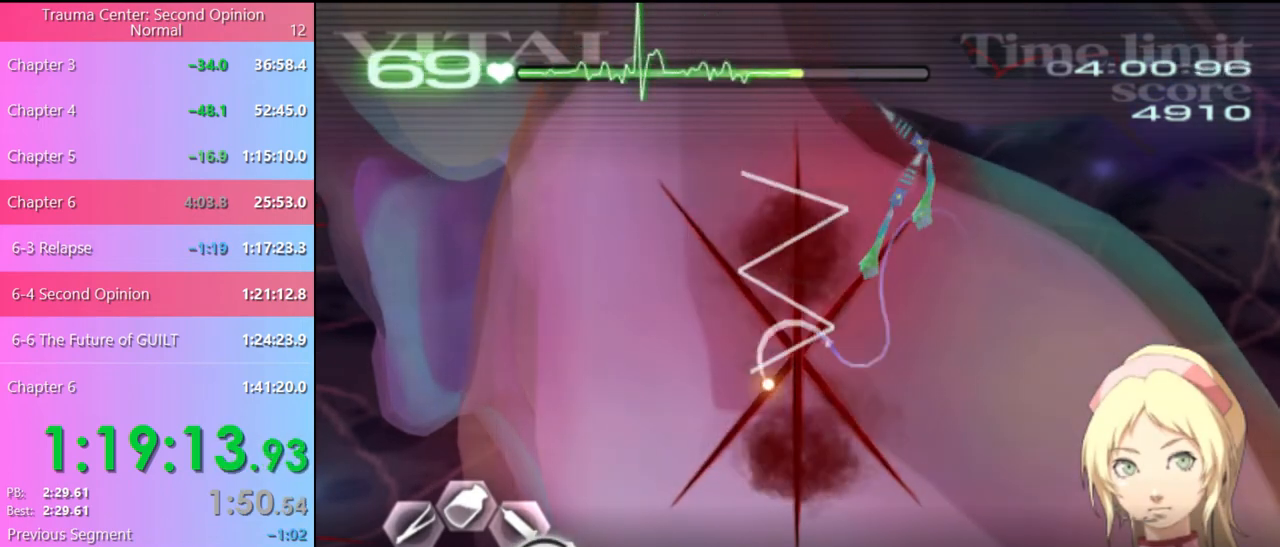
{"keys": ["d"], "mouse": ["left"], "events": [[167, "mouse_left", "up"], [367, "mouse_left", "down"]]}
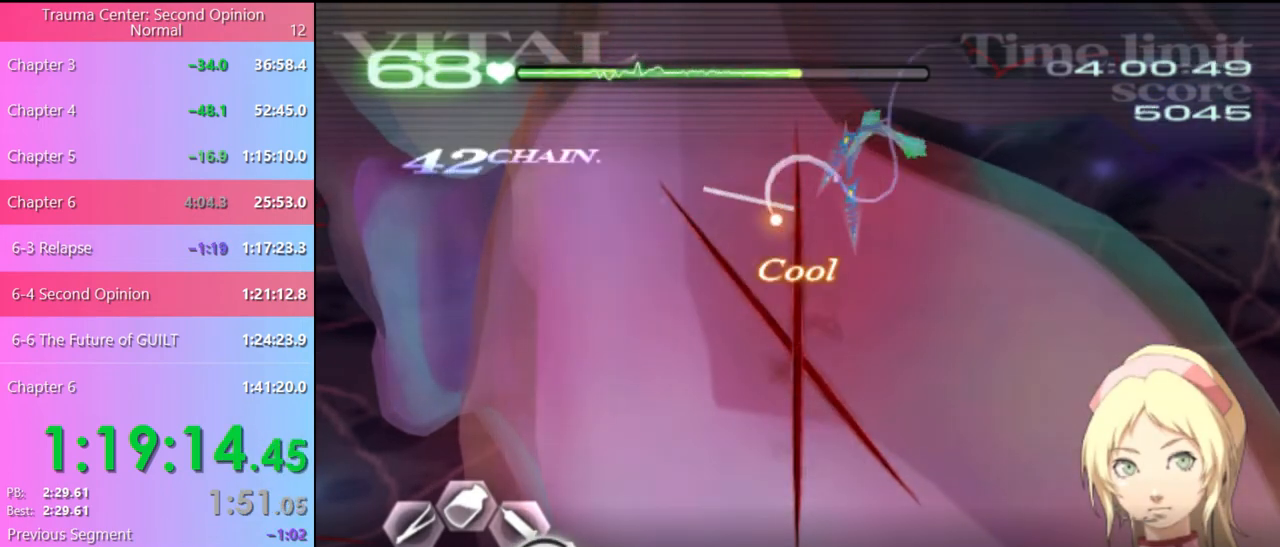
{"keys": ["d"], "mouse": [], "events": [[500, "mouse_left", "up"]]}
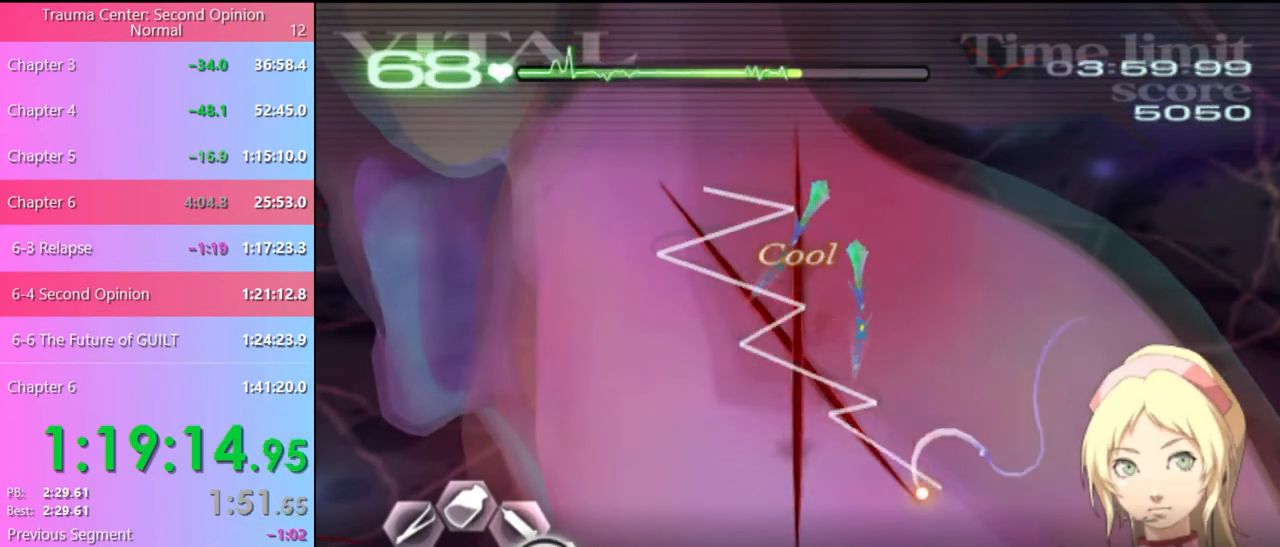
{"keys": ["d"], "mouse": ["left"], "events": [[167, "mouse_left", "down"]]}
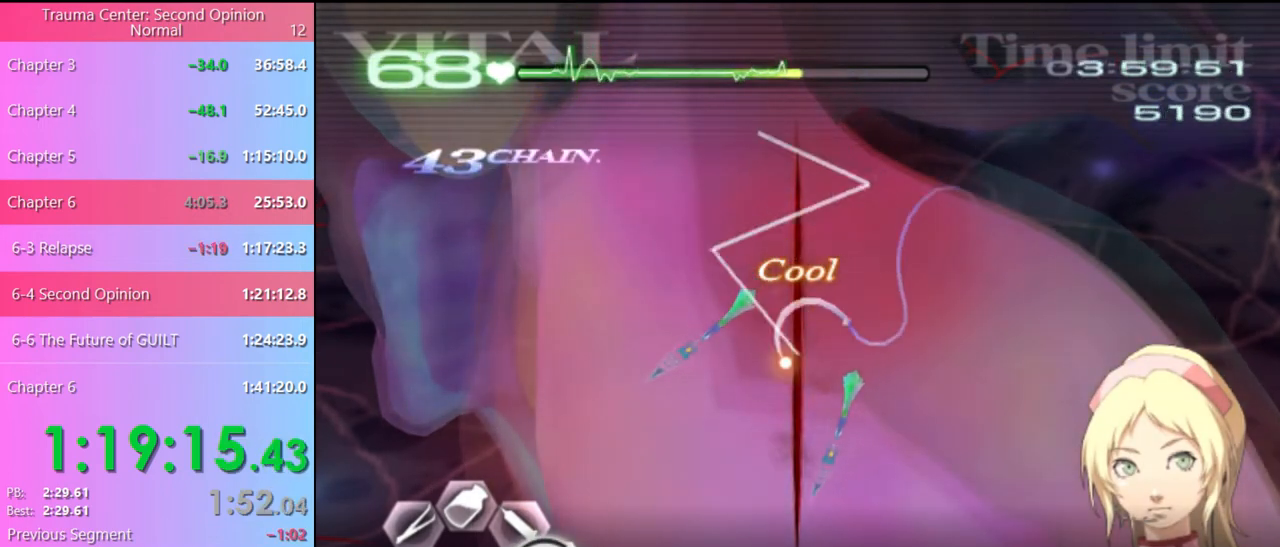
{"keys": ["s"], "mouse": ["left"], "events": [[233, "mouse_left", "up"], [267, "d", "up"], [267, "s", "down"], [367, "mouse_left", "down"]]}
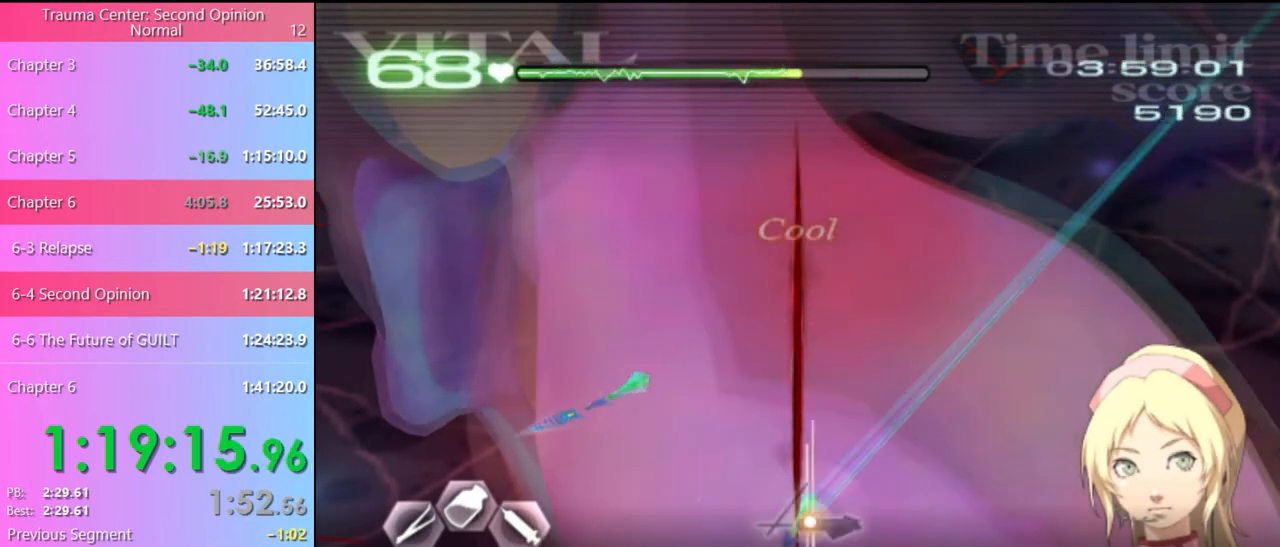
{"keys": ["s"], "mouse": ["left"], "events": [[133, "mouse_left", "up"], [333, "mouse_left", "down"]]}
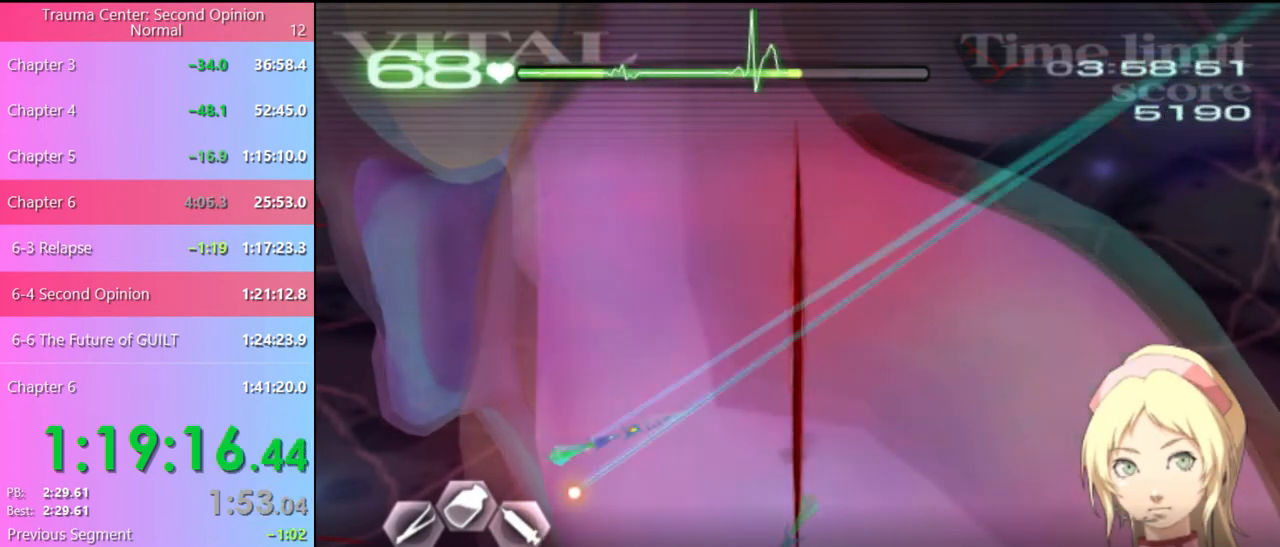
{"keys": ["d"], "mouse": [], "events": [[233, "mouse_left", "up"], [267, "mouse_left", "down"], [367, "mouse_left", "up"], [400, "s", "up"], [467, "d", "down"]]}
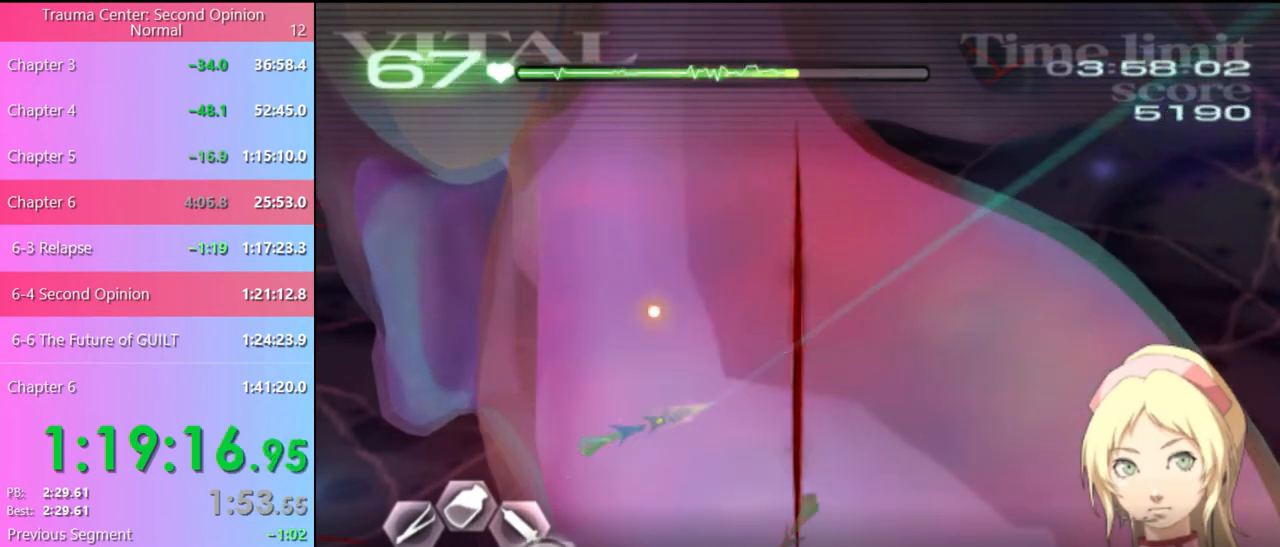
{"keys": ["d"], "mouse": ["left"], "events": [[100, "mouse_left", "down"]]}
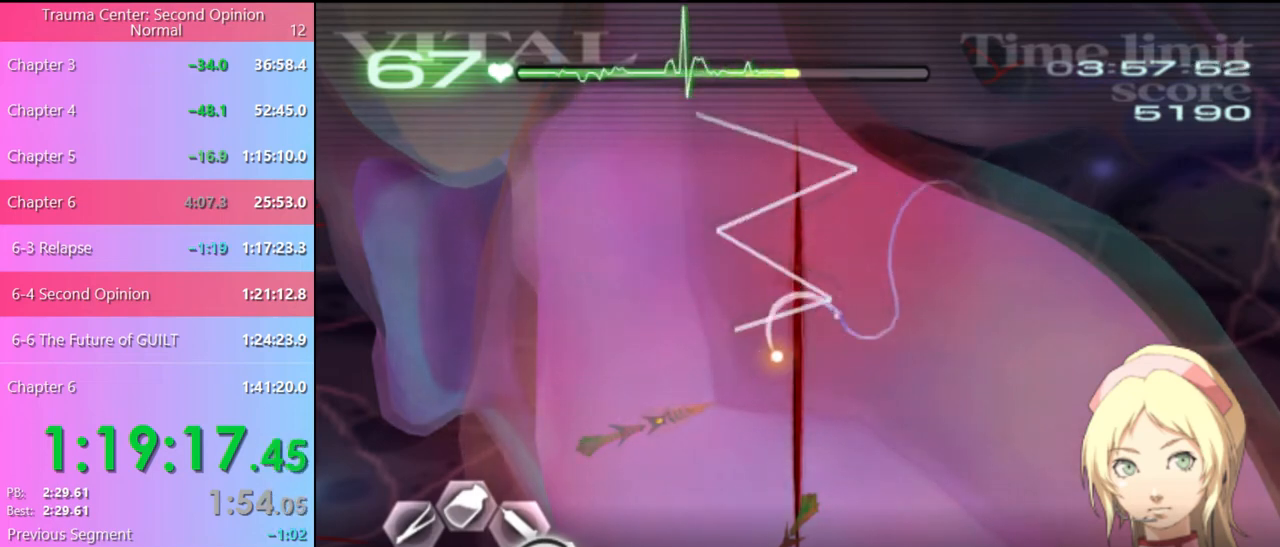
{"keys": ["a"], "mouse": ["left"], "events": [[233, "mouse_left", "up"], [300, "d", "up"], [400, "a", "down"], [500, "mouse_left", "down"]]}
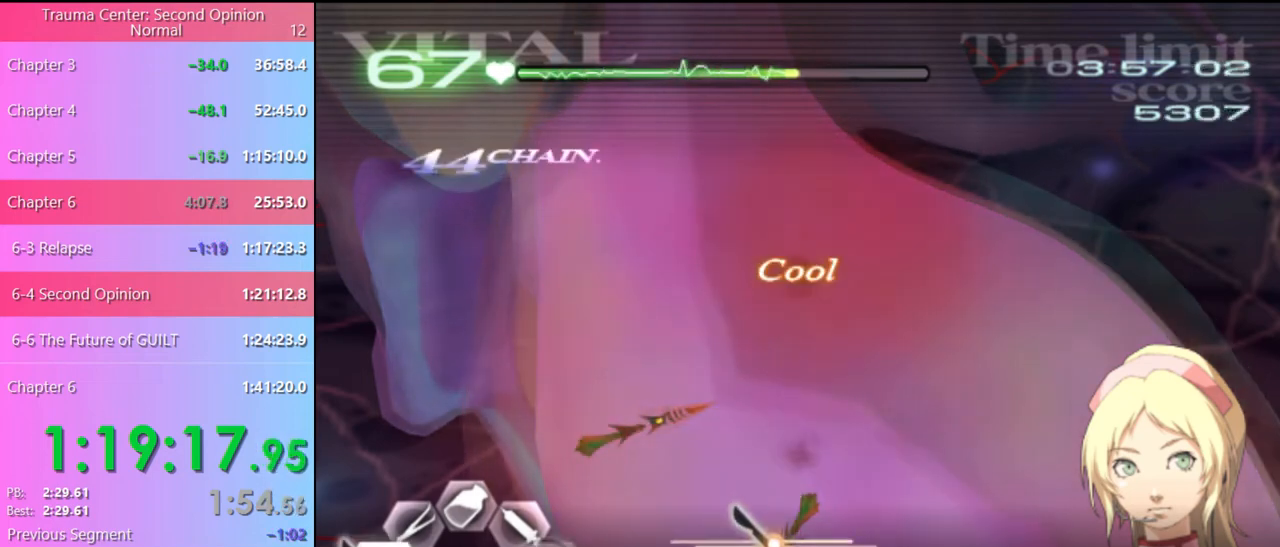
{"keys": ["s"], "mouse": ["left"], "events": [[100, "mouse_left", "up"], [133, "a", "up"], [200, "s", "down"], [367, "mouse_left", "down"]]}
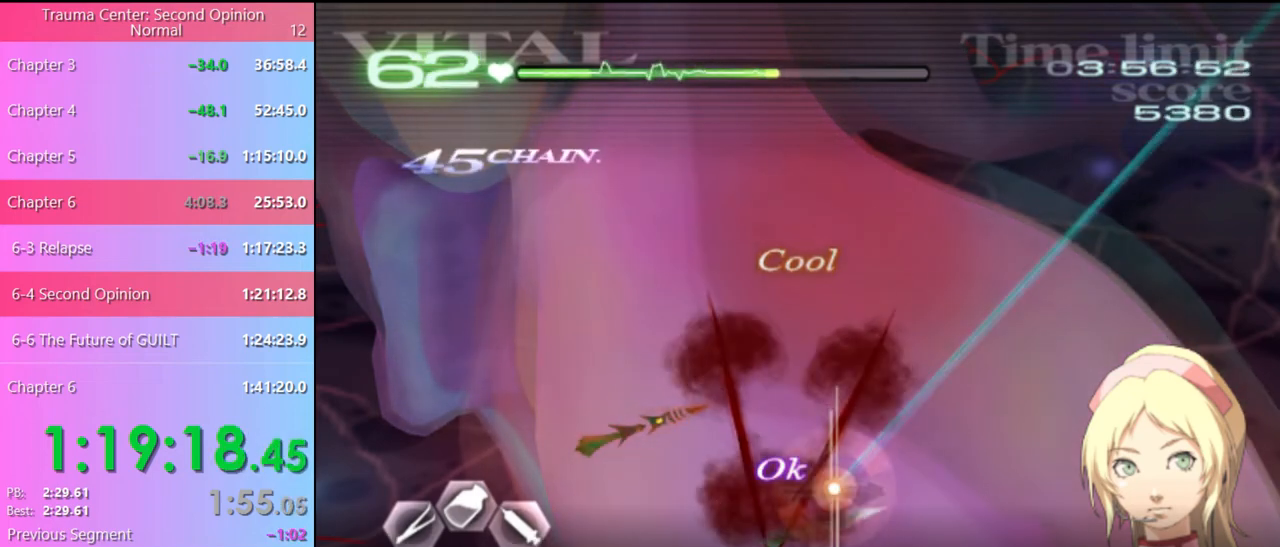
{"keys": ["s"], "mouse": ["left"], "events": [[200, "mouse_left", "up"], [400, "mouse_left", "down"]]}
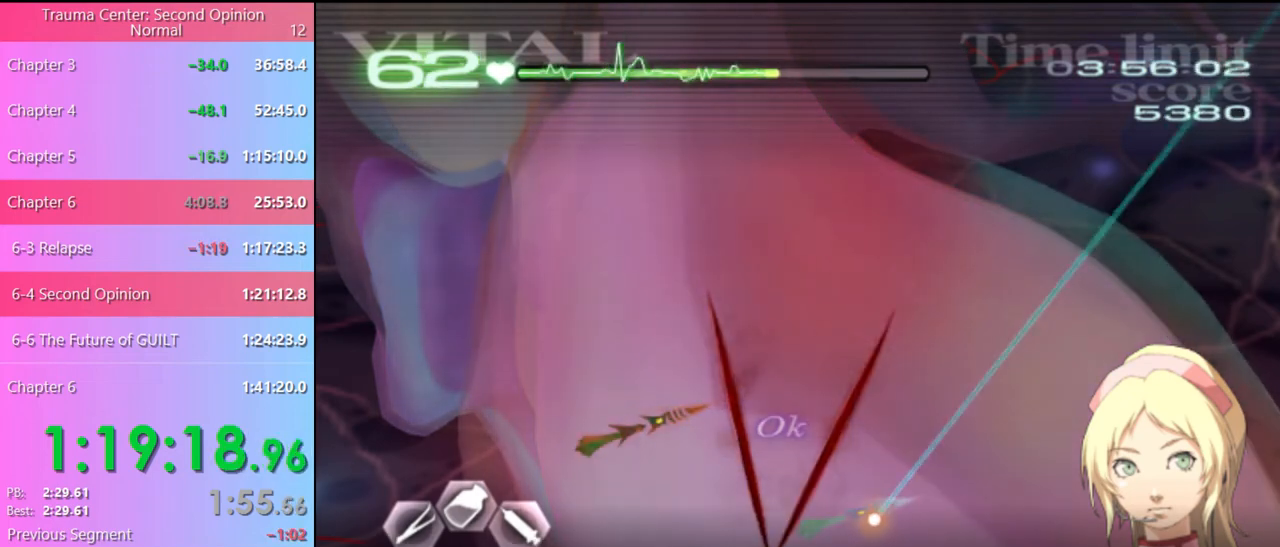
{"keys": ["a", "w"], "mouse": ["left", "right"], "events": [[67, "mouse_left", "up"], [100, "s", "up"], [200, "a", "down"], [200, "w", "down"], [233, "mouse_left", "down"], [267, "mouse_right", "down"]]}
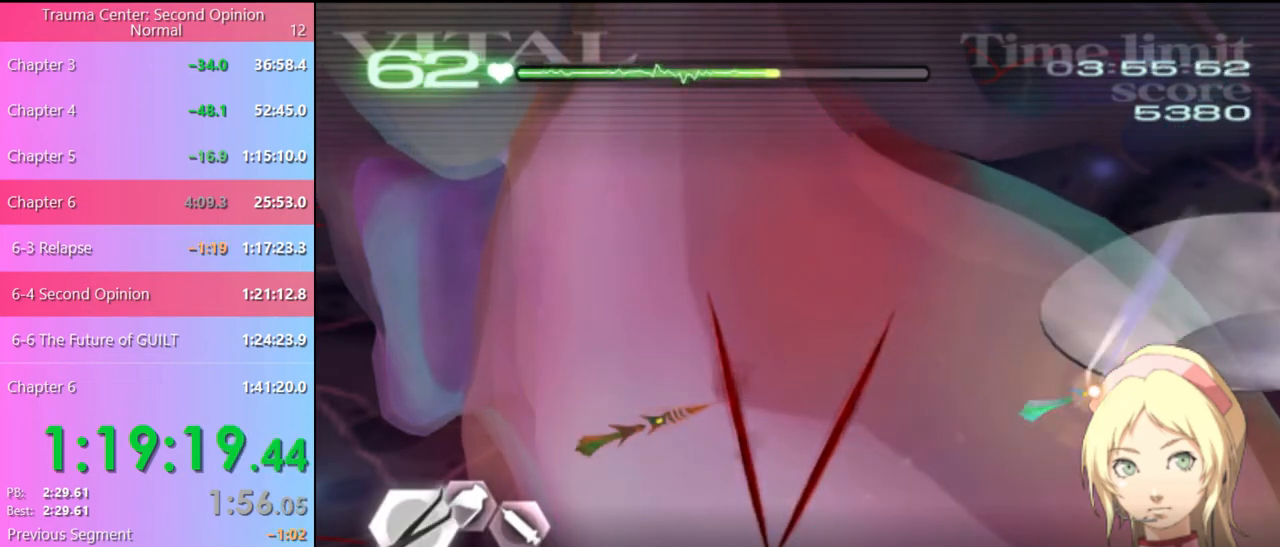
{"keys": ["s", "w"], "mouse": ["left"], "events": [[33, "mouse_left", "up"], [33, "mouse_right", "up"], [67, "a", "up"], [133, "s", "down"], [233, "mouse_left", "down"]]}
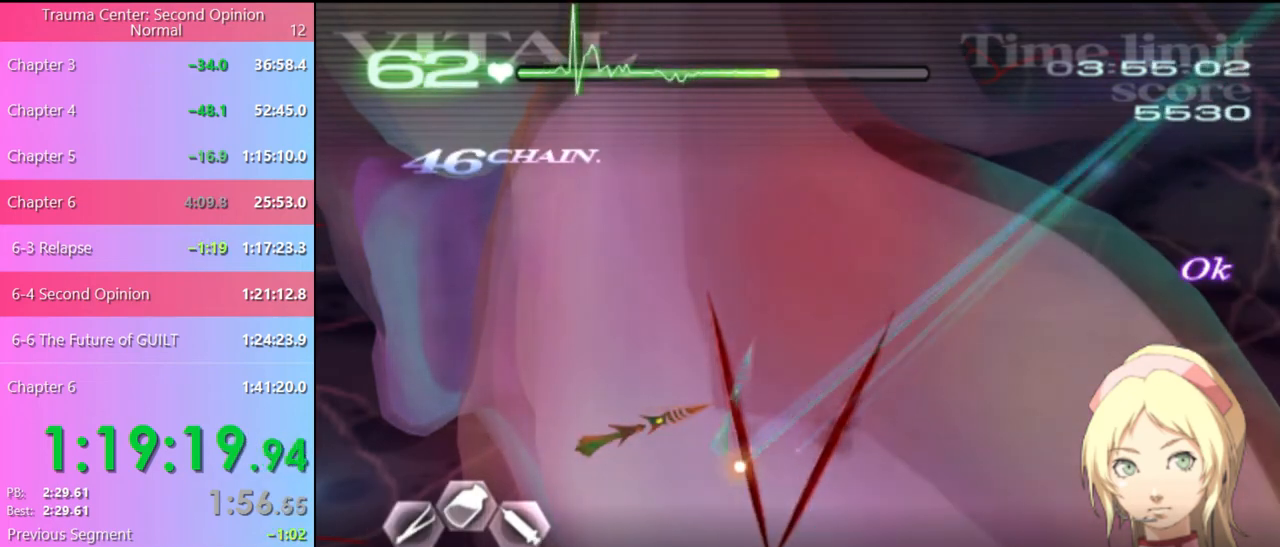
{"keys": ["s", "w"], "mouse": [], "events": [[33, "mouse_left", "up"], [167, "mouse_left", "down"], [500, "mouse_left", "up"]]}
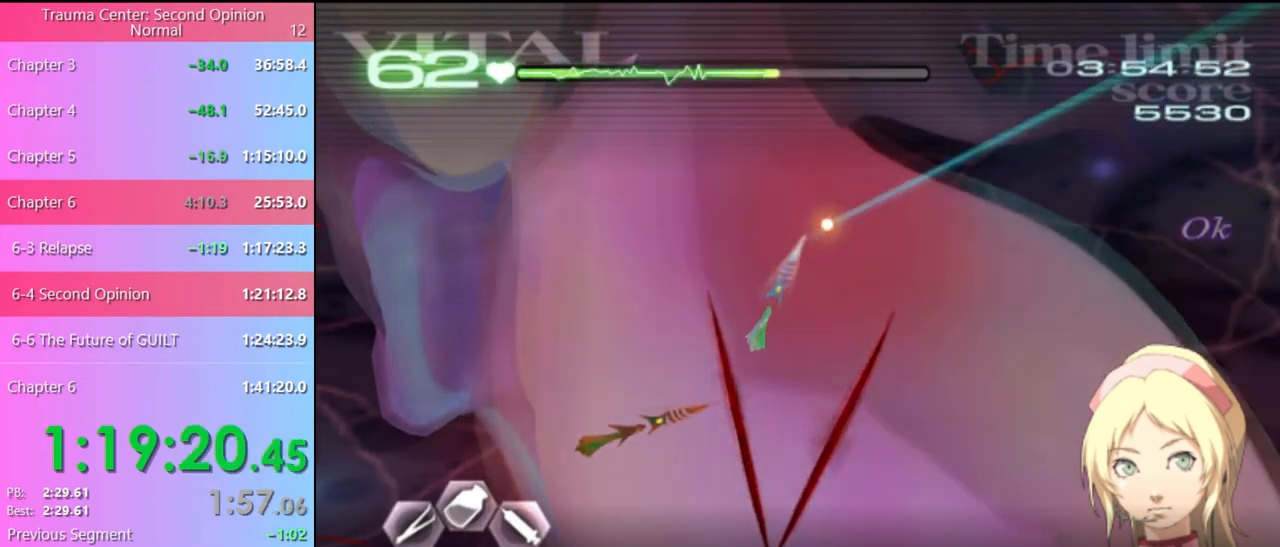
{"keys": [], "mouse": [], "events": [[33, "s", "up"], [100, "a", "down"], [167, "mouse_left", "down"], [200, "mouse_right", "down"], [433, "mouse_left", "up"], [467, "mouse_right", "up"], [500, "a", "up"], [500, "w", "up"]]}
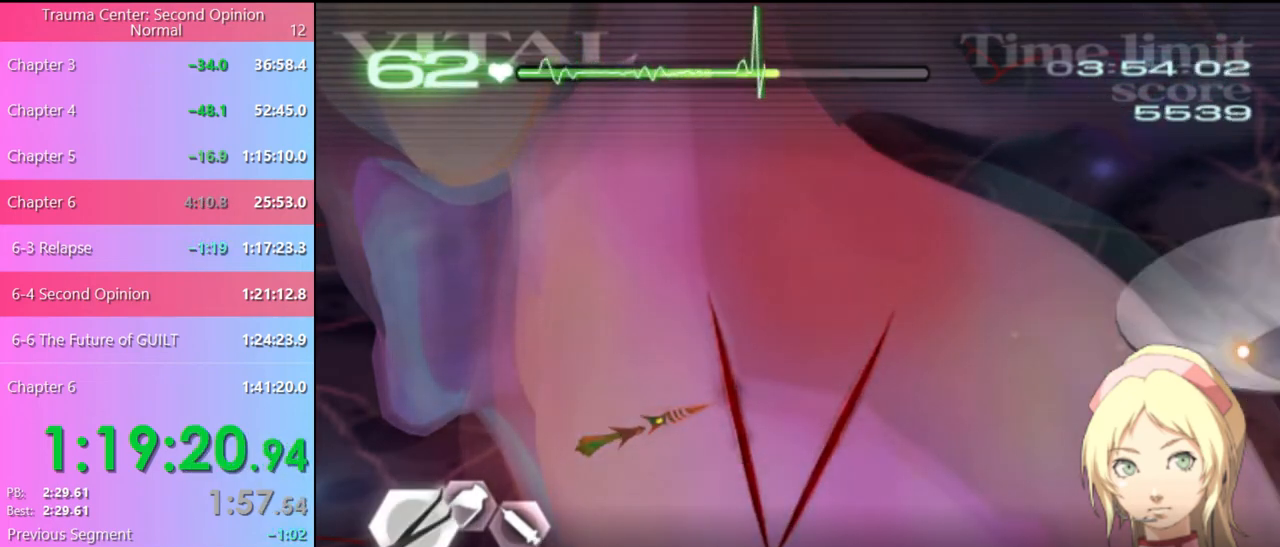
{"keys": [], "mouse": [], "events": [[100, "s", "down"], [200, "s", "up"], [267, "a", "down"], [333, "mouse_left", "down"], [433, "a", "up"], [433, "mouse_left", "up"]]}
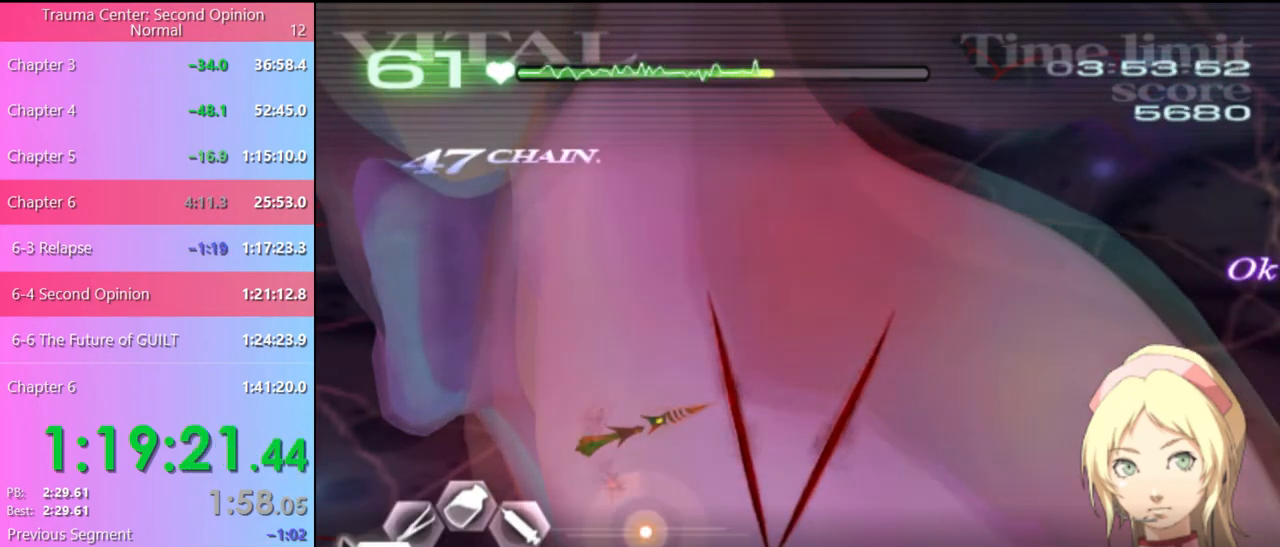
{"keys": [], "mouse": [], "events": [[67, "s", "down"], [233, "a", "down"], [267, "s", "up"], [333, "mouse_left", "down"], [400, "mouse_left", "up"], [467, "a", "up"]]}
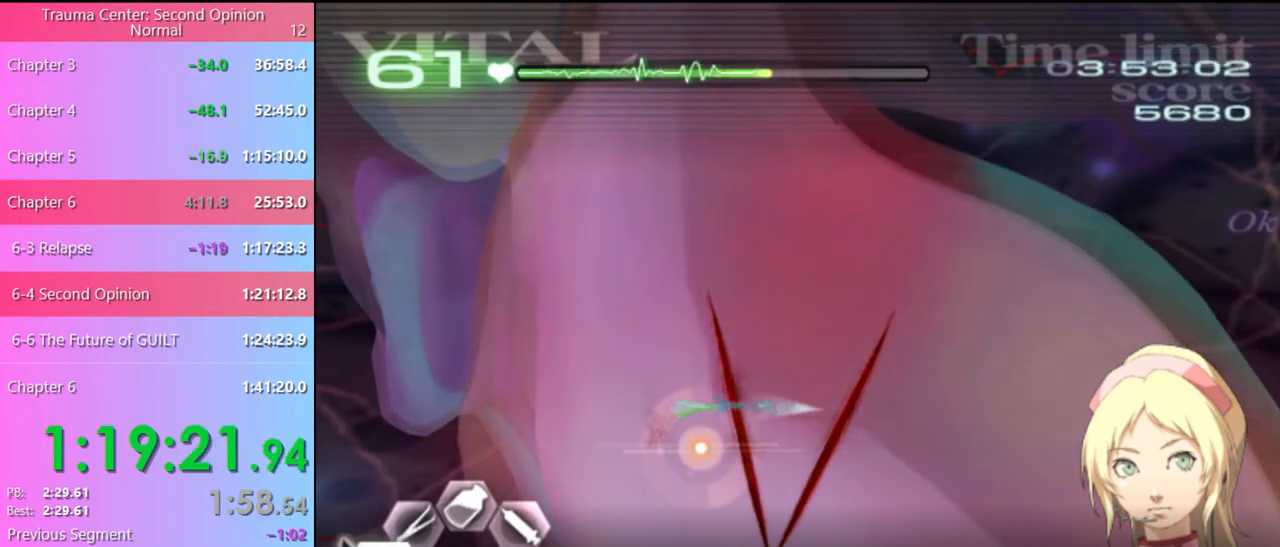
{"keys": ["s"], "mouse": ["left"], "events": [[133, "d", "down"], [267, "mouse_left", "down"], [300, "s", "down"], [333, "d", "up"], [333, "mouse_left", "up"], [433, "mouse_left", "down"]]}
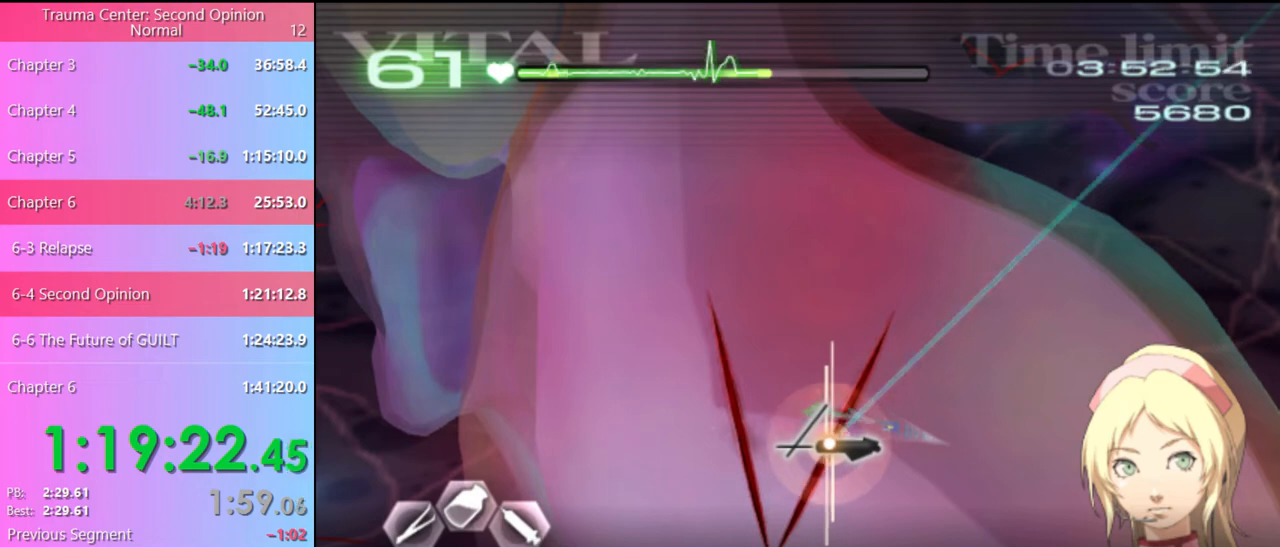
{"keys": [], "mouse": ["left"], "events": [[200, "mouse_left", "up"], [233, "s", "up"], [467, "mouse_left", "down"]]}
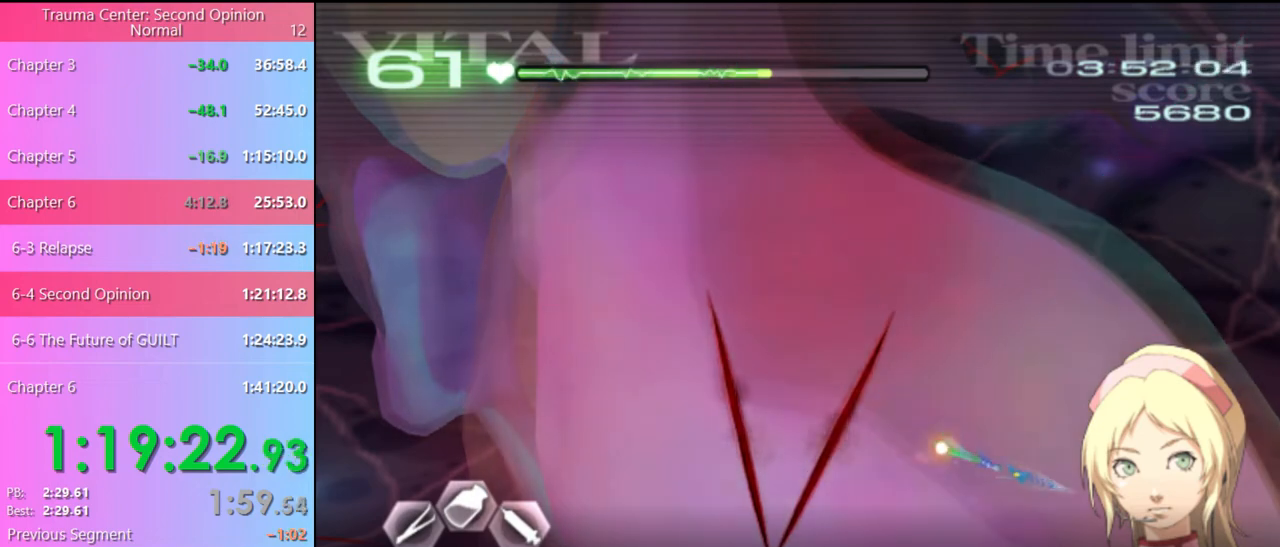
{"keys": ["a", "w"], "mouse": ["left", "right"], "events": [[233, "mouse_left", "up"], [300, "a", "down"], [367, "w", "down"], [400, "mouse_left", "down"], [467, "mouse_right", "down"]]}
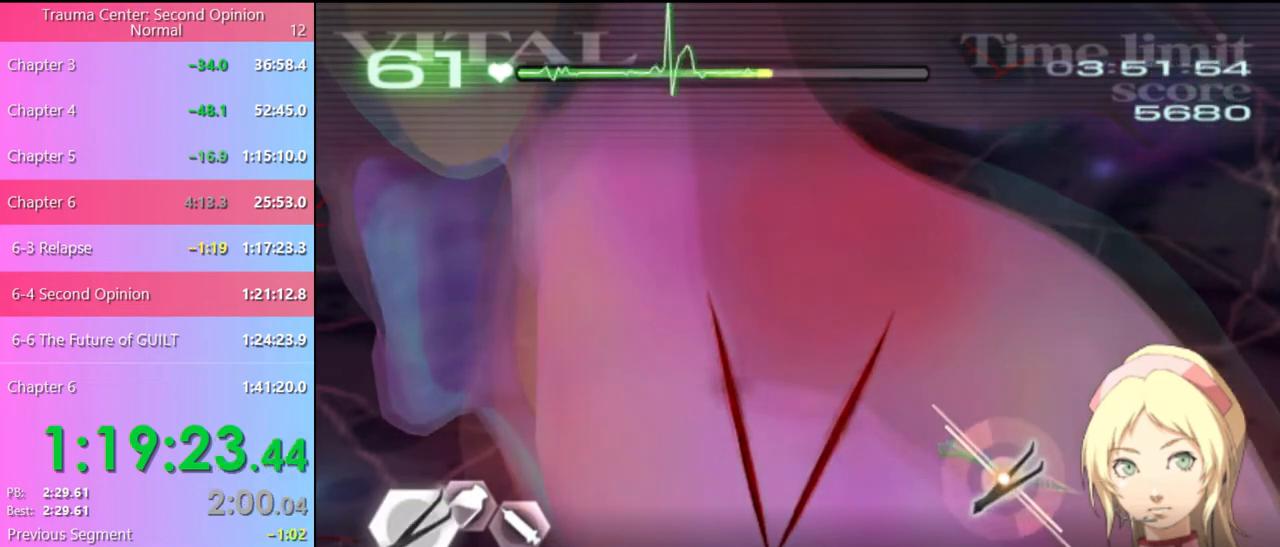
{"keys": [], "mouse": [], "events": [[67, "mouse_left", "up"], [67, "mouse_right", "up"], [133, "w", "up"], [167, "a", "up"]]}
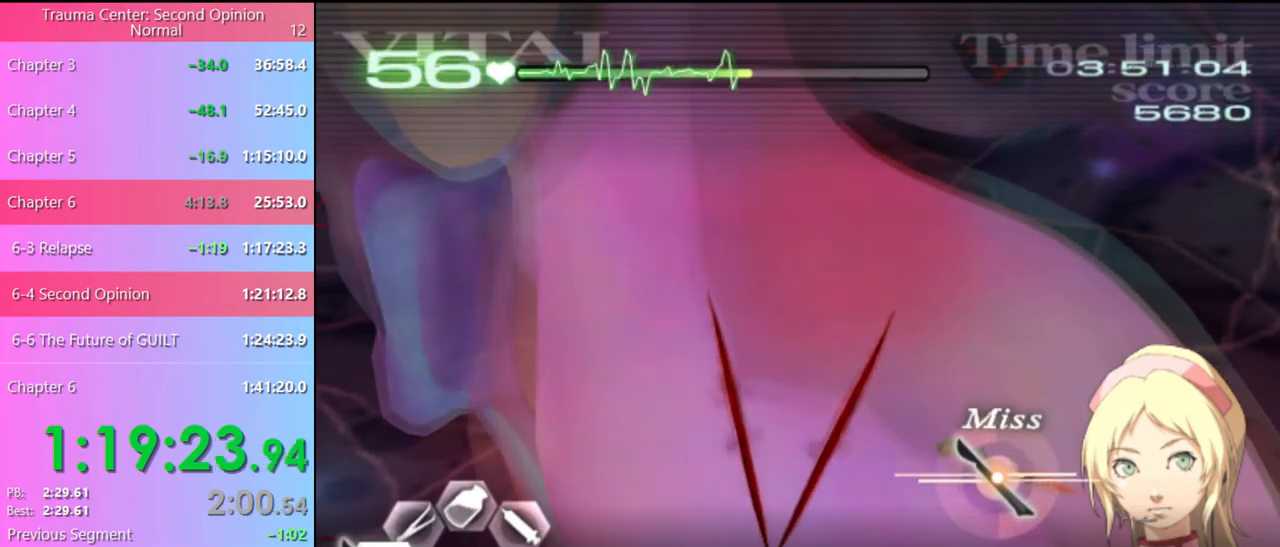
{"keys": ["s"], "mouse": [], "events": [[33, "a", "down"], [100, "mouse_left", "down"], [233, "mouse_left", "up"], [300, "a", "up"], [500, "s", "down"]]}
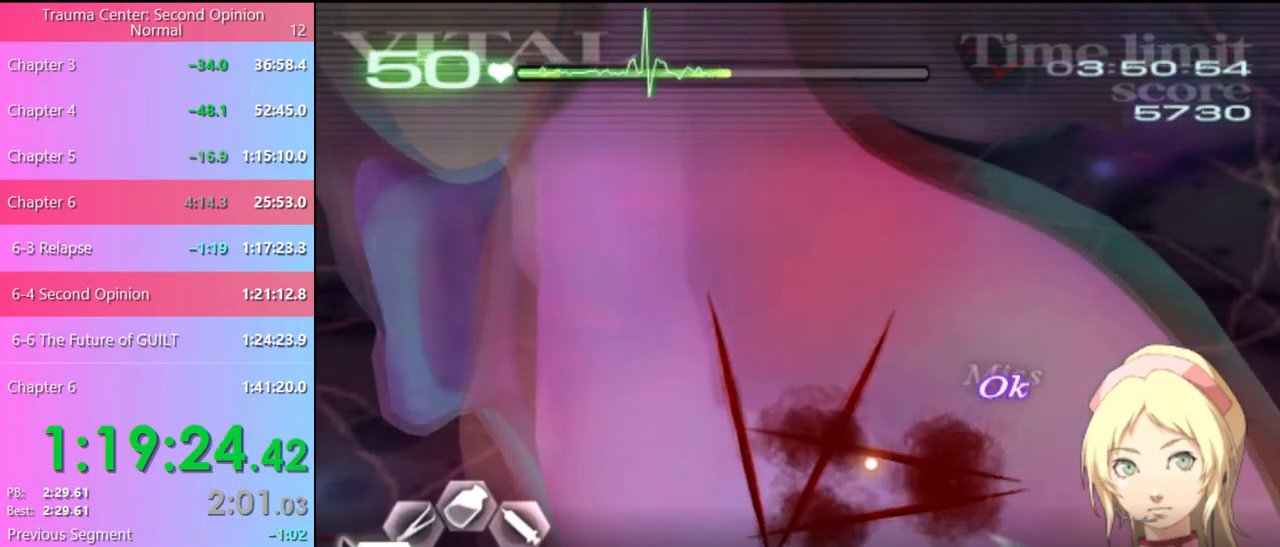
{"keys": ["s"], "mouse": [], "events": [[167, "mouse_left", "down"], [267, "mouse_left", "up"]]}
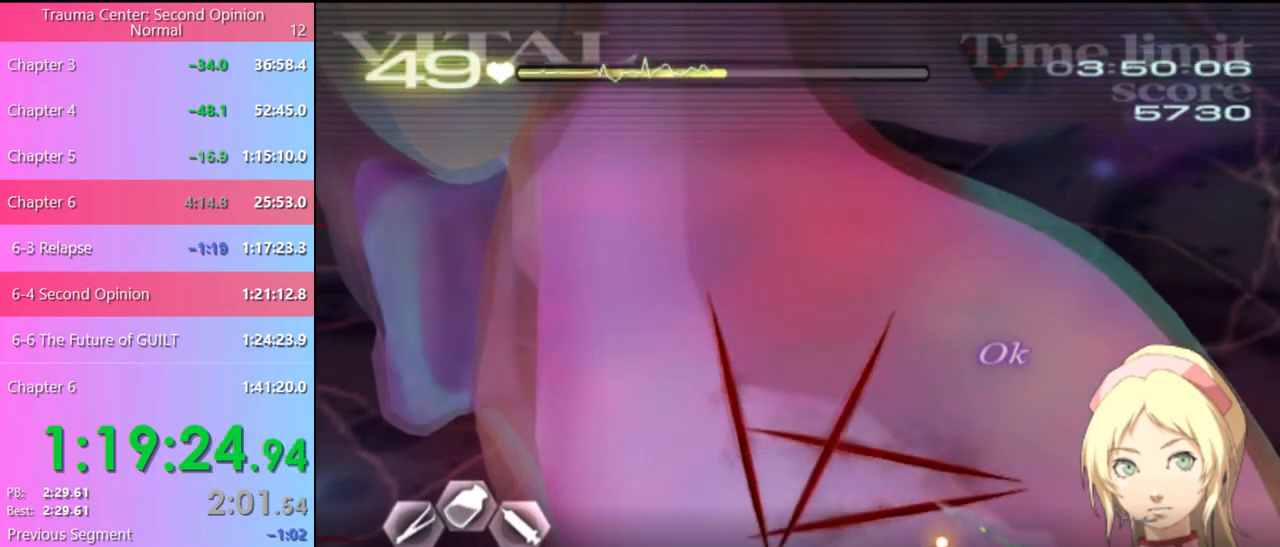
{"keys": [], "mouse": [], "events": [[100, "mouse_left", "down"], [500, "mouse_left", "up"], [500, "s", "up"]]}
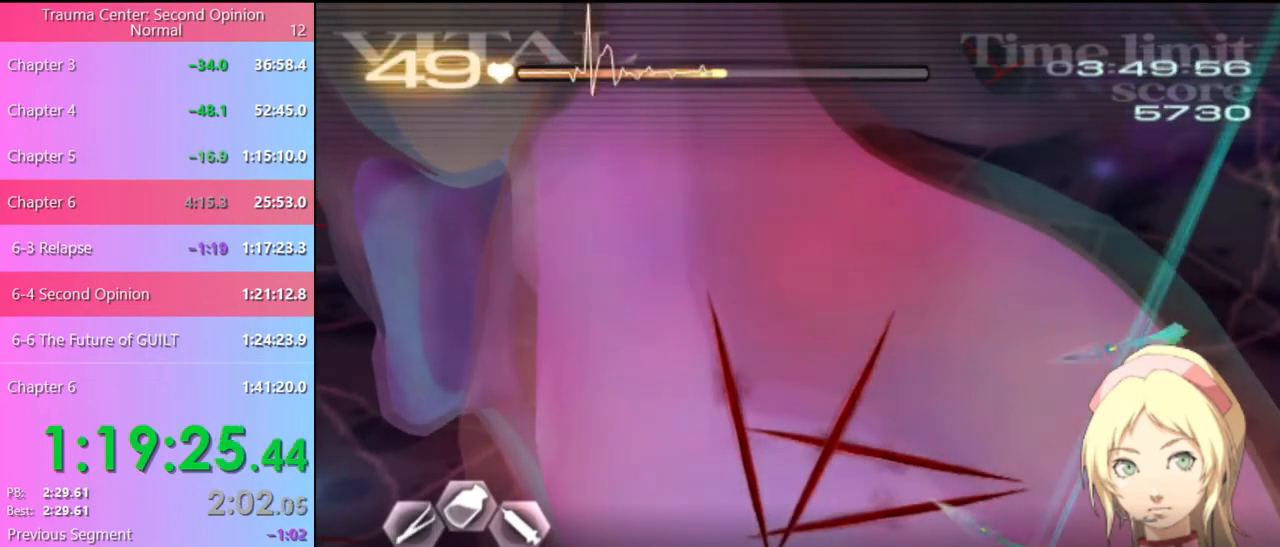
{"keys": [], "mouse": [], "events": [[100, "a", "down"], [100, "w", "down"], [133, "mouse_left", "down"], [167, "mouse_right", "down"], [433, "mouse_left", "up"], [433, "mouse_right", "up"], [467, "a", "up"], [467, "w", "up"]]}
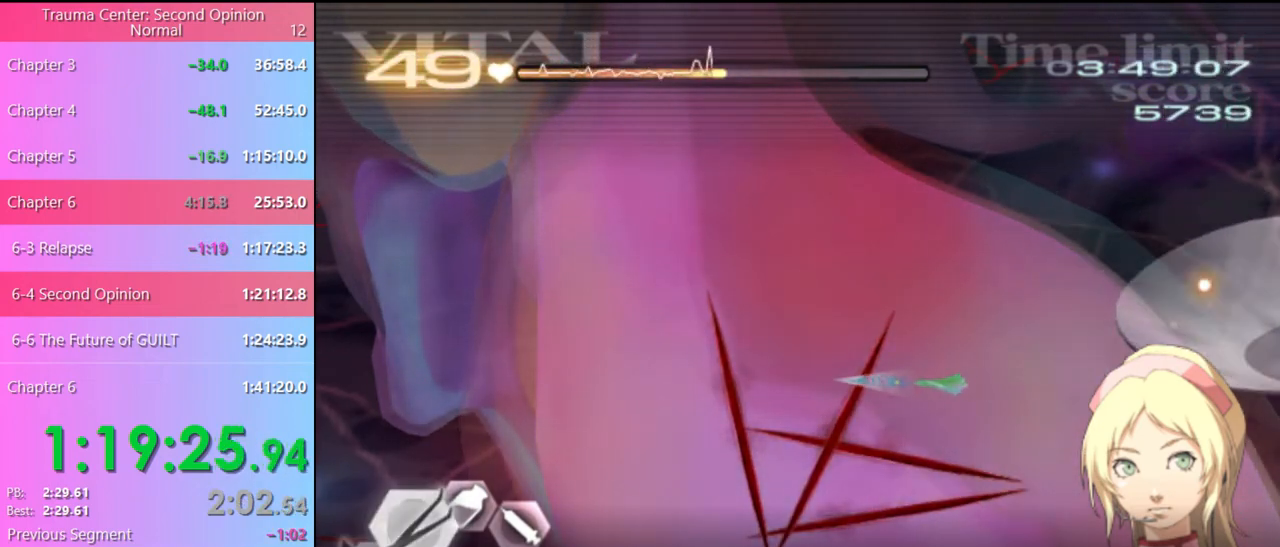
{"keys": [], "mouse": [], "events": [[33, "s", "down"], [167, "mouse_left", "down"], [467, "s", "up"], [500, "mouse_left", "up"]]}
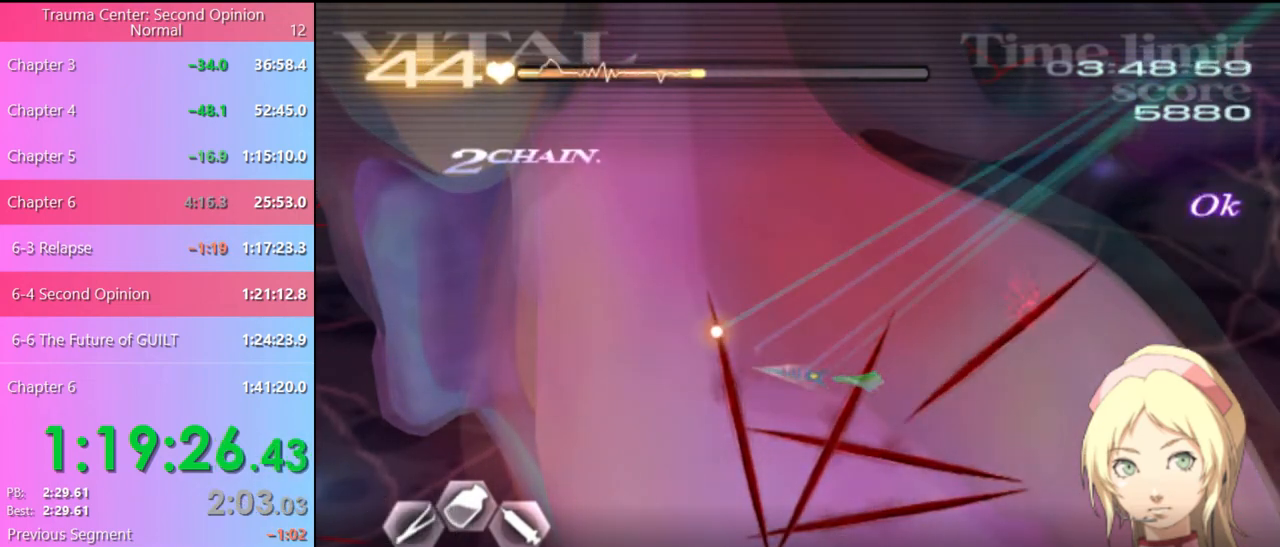
{"keys": [], "mouse": [], "events": [[100, "a", "down"], [100, "w", "down"], [167, "mouse_left", "down"], [200, "mouse_right", "down"], [467, "mouse_left", "up"], [467, "mouse_right", "up"], [467, "w", "up"], [500, "a", "up"]]}